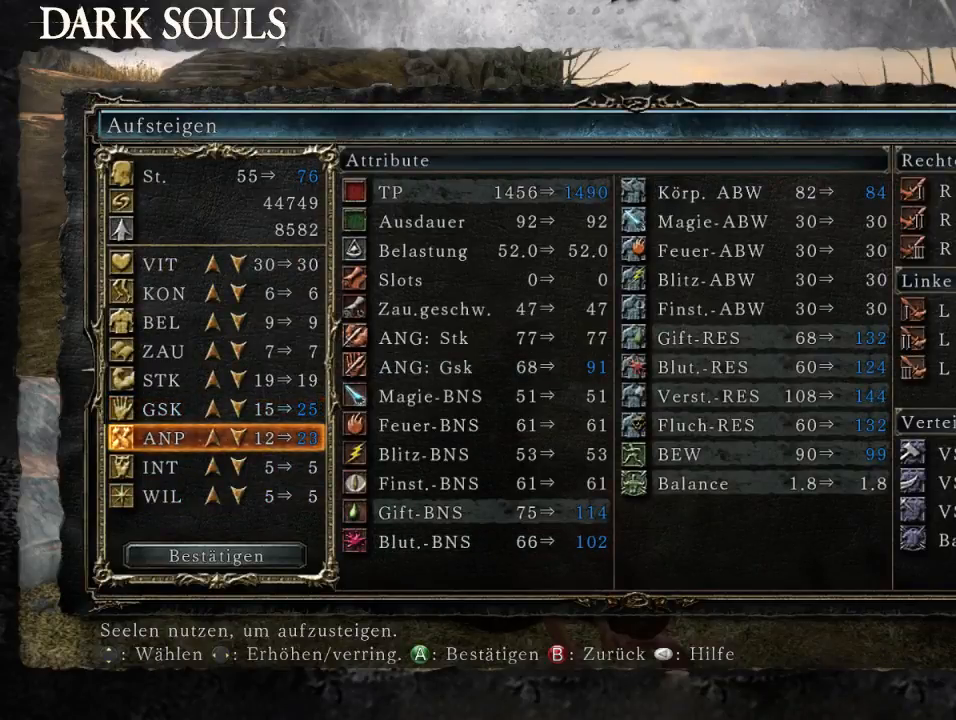
Gameplay with a controller (PlayStation layout); each line is a JSON object with the inputs held at the frame after it (dt_ms = milliseconds from this image to that frame). "events" lists button and stick changes between this image and that frame as [ms after this image, input, new state], when the widget could be followed in between. Not read: L2 R2.
{"dt_ms": 500, "buttons": ["DPAD_RIGHT"], "left_stick": "center", "right_stick": "center", "events": [[67, "DPAD_RIGHT", "up"], [133, "DPAD_RIGHT", "down"], [233, "DPAD_RIGHT", "up"], [300, "DPAD_RIGHT", "down"], [400, "DPAD_RIGHT", "up"], [500, "DPAD_RIGHT", "down"]]}
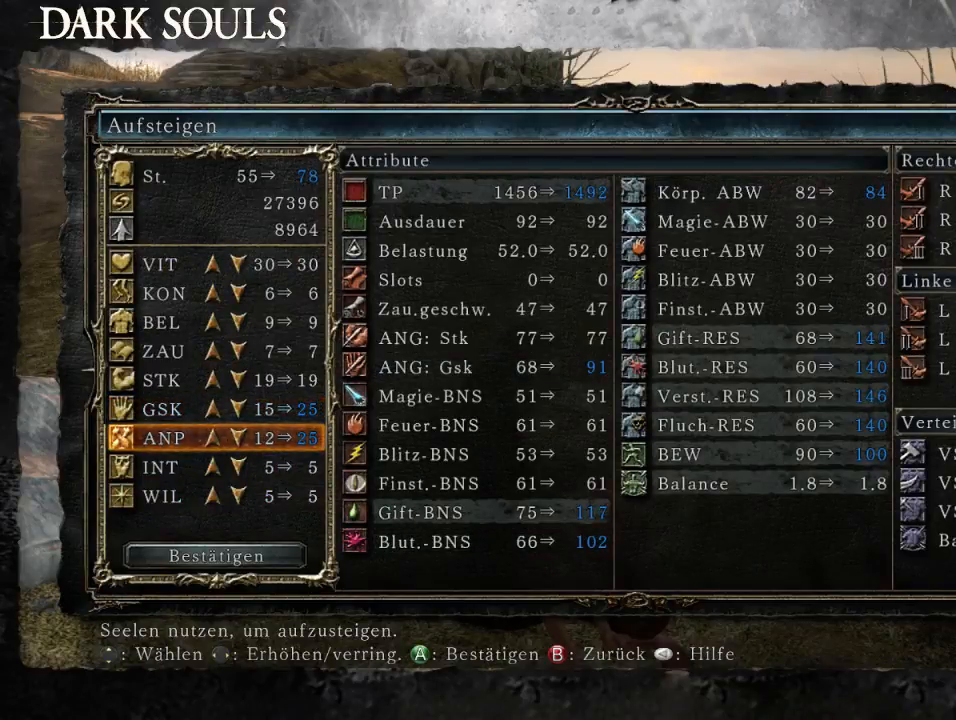
{"dt_ms": 500, "buttons": [], "left_stick": "center", "right_stick": "center", "events": [[33, "DPAD_RIGHT", "up"], [300, "DPAD_LEFT", "down"], [367, "DPAD_LEFT", "up"]]}
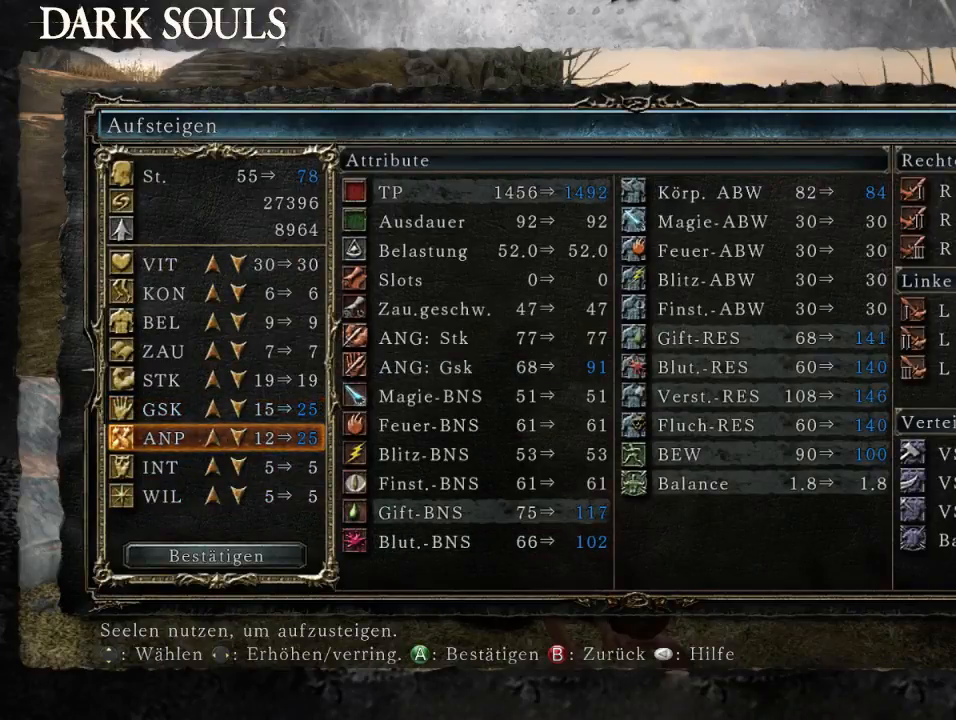
{"dt_ms": 500, "buttons": ["DPAD_UP"], "left_stick": "center", "right_stick": "center", "events": [[133, "DPAD_UP", "down"], [233, "DPAD_UP", "up"], [333, "DPAD_UP", "down"], [433, "DPAD_UP", "up"], [500, "DPAD_UP", "down"]]}
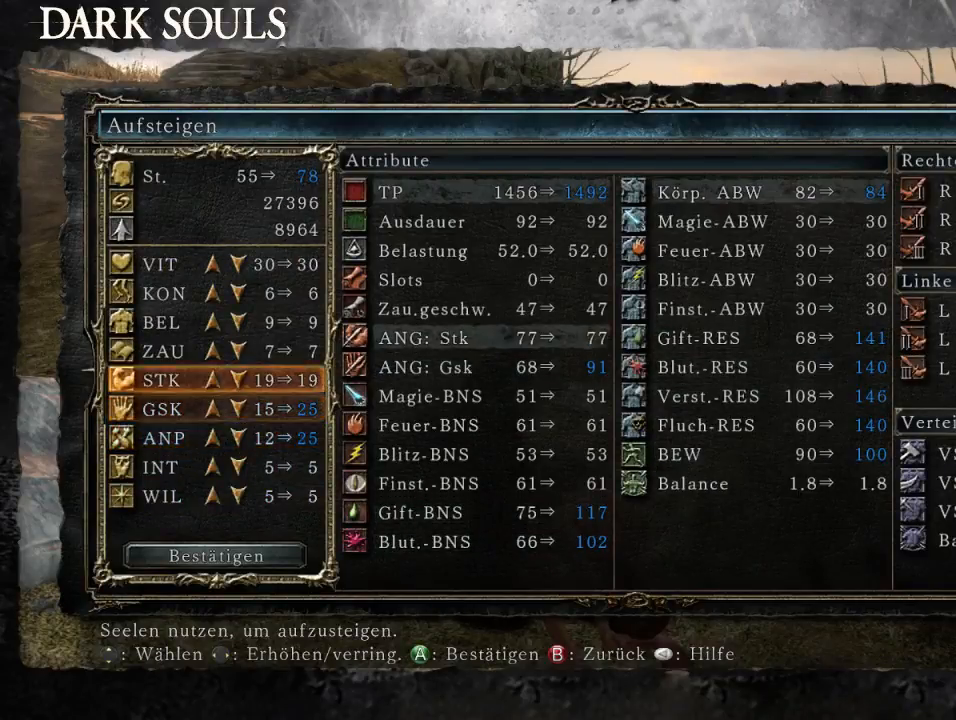
{"dt_ms": 500, "buttons": [], "left_stick": "center", "right_stick": "center", "events": [[100, "DPAD_UP", "up"], [167, "DPAD_UP", "down"], [233, "DPAD_UP", "up"], [333, "DPAD_UP", "down"], [433, "DPAD_UP", "up"]]}
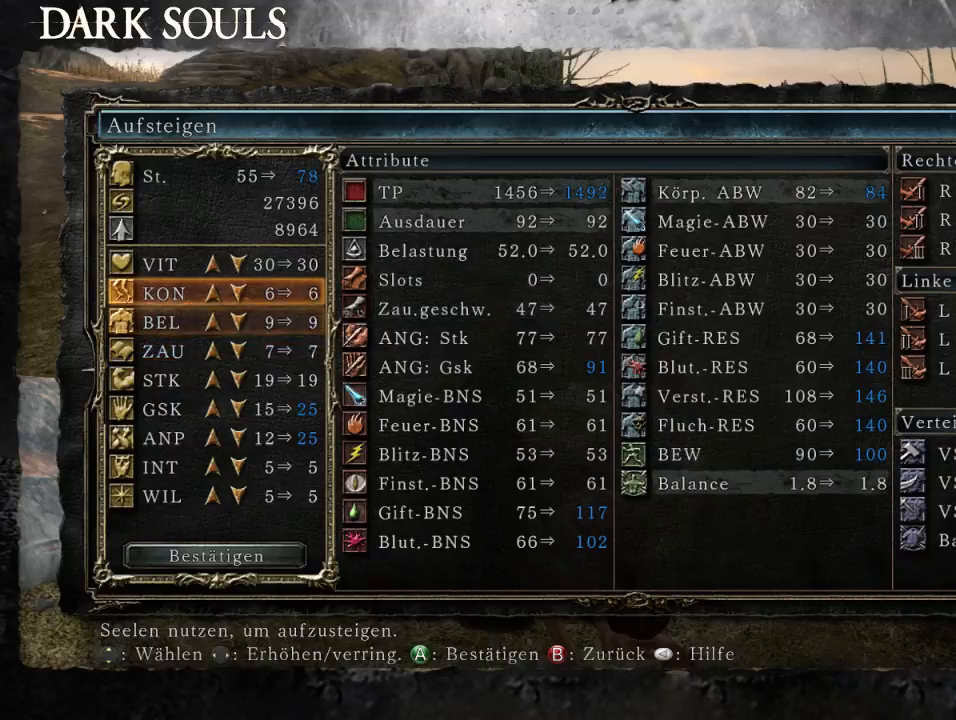
{"dt_ms": 500, "buttons": ["DPAD_RIGHT"], "left_stick": "center", "right_stick": "center", "events": [[33, "DPAD_RIGHT", "down"]]}
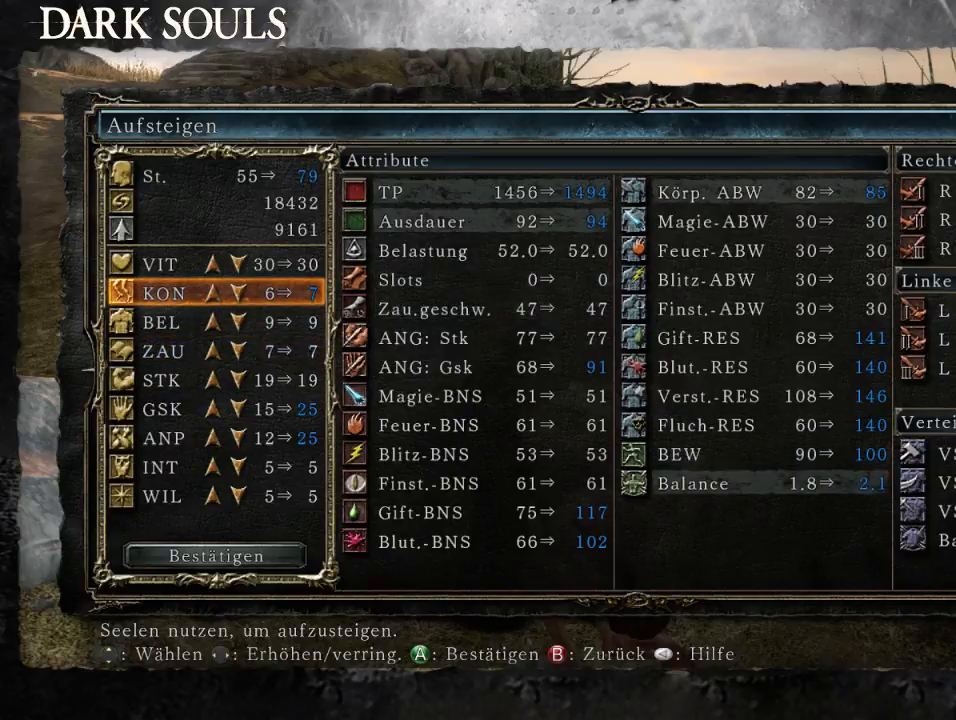
{"dt_ms": 500, "buttons": ["DPAD_RIGHT"], "left_stick": "center", "right_stick": "center", "events": []}
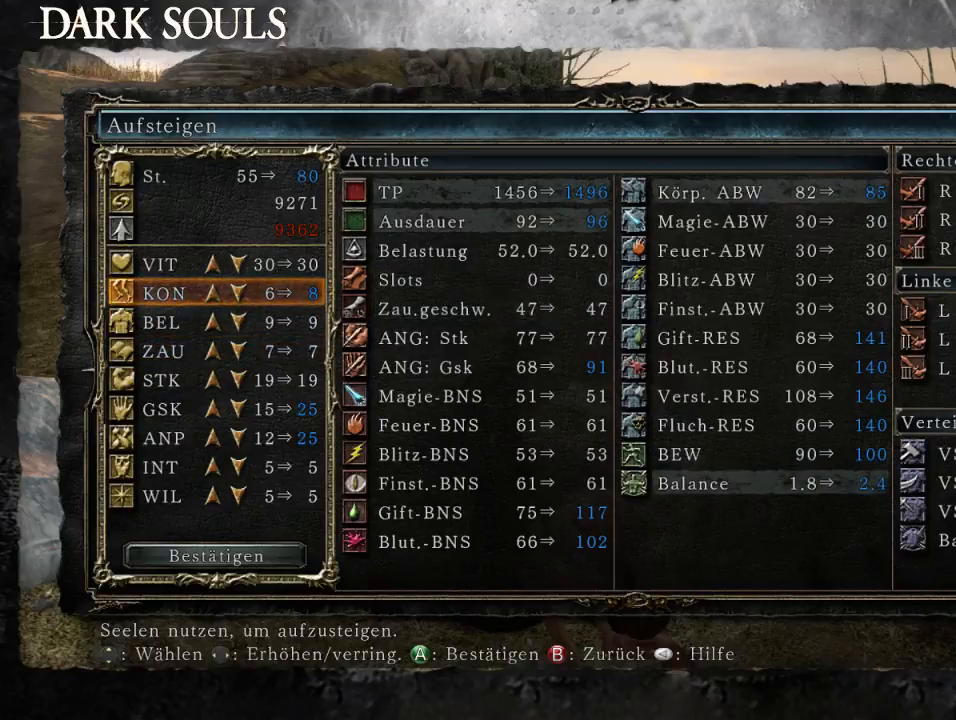
{"dt_ms": 500, "buttons": [], "left_stick": "center", "right_stick": "center", "events": [[100, "DPAD_RIGHT", "up"], [400, "CROSS", "down"], [467, "CROSS", "up"]]}
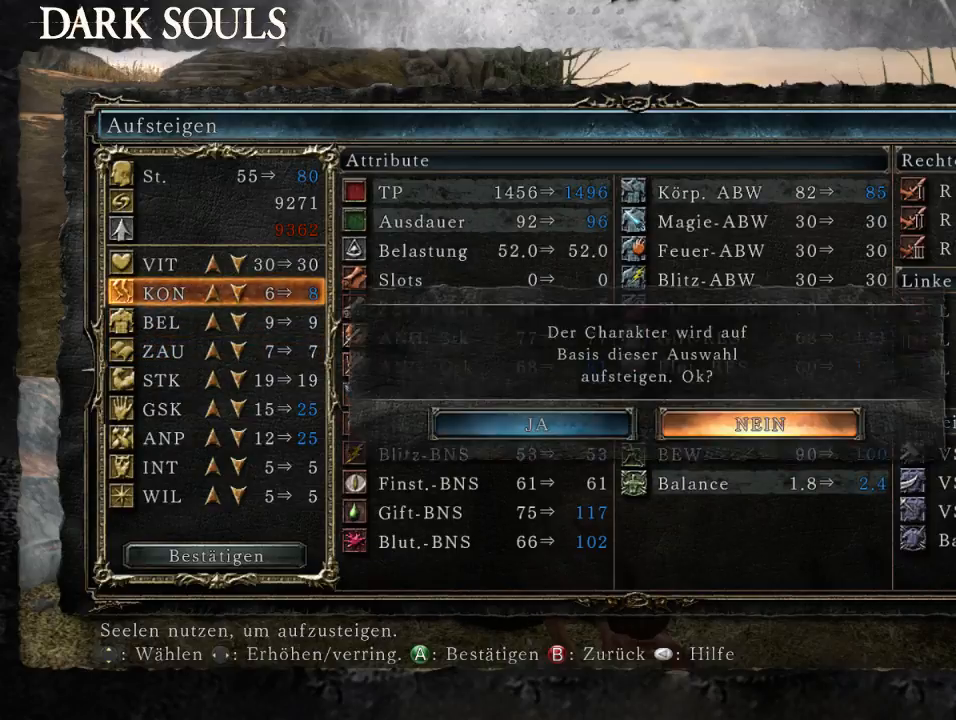
{"dt_ms": 500, "buttons": ["DPAD_LEFT"], "left_stick": "center", "right_stick": "center", "events": [[467, "DPAD_LEFT", "down"]]}
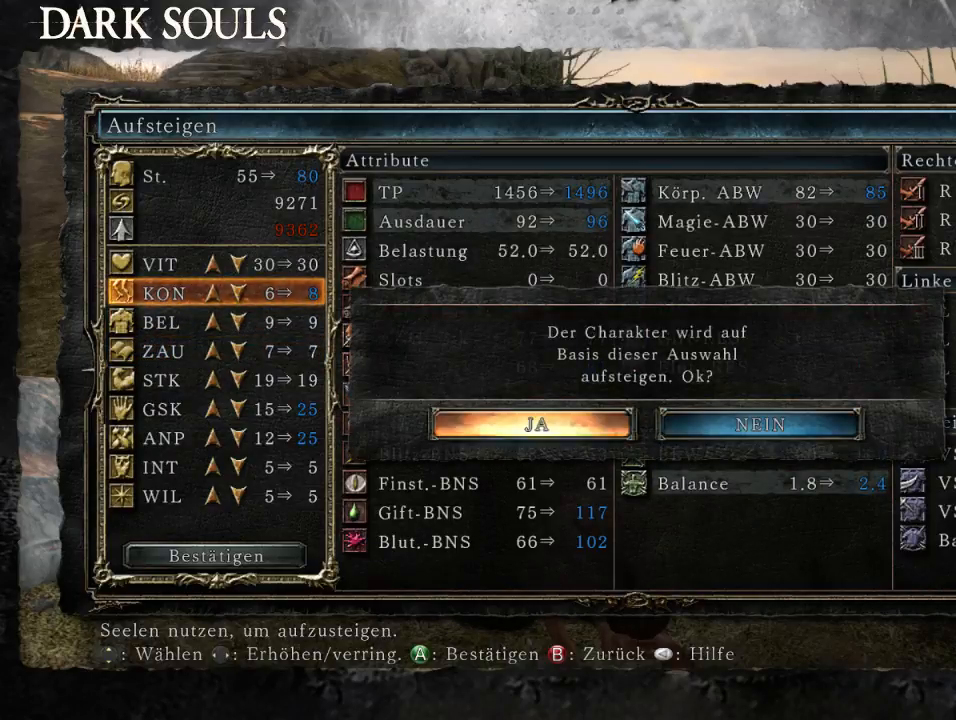
{"dt_ms": 500, "buttons": [], "left_stick": "center", "right_stick": "down-left", "events": [[33, "CROSS", "down"], [67, "DPAD_LEFT", "up"], [133, "CROSS", "up"], [500, "right_stick", "down-left"]]}
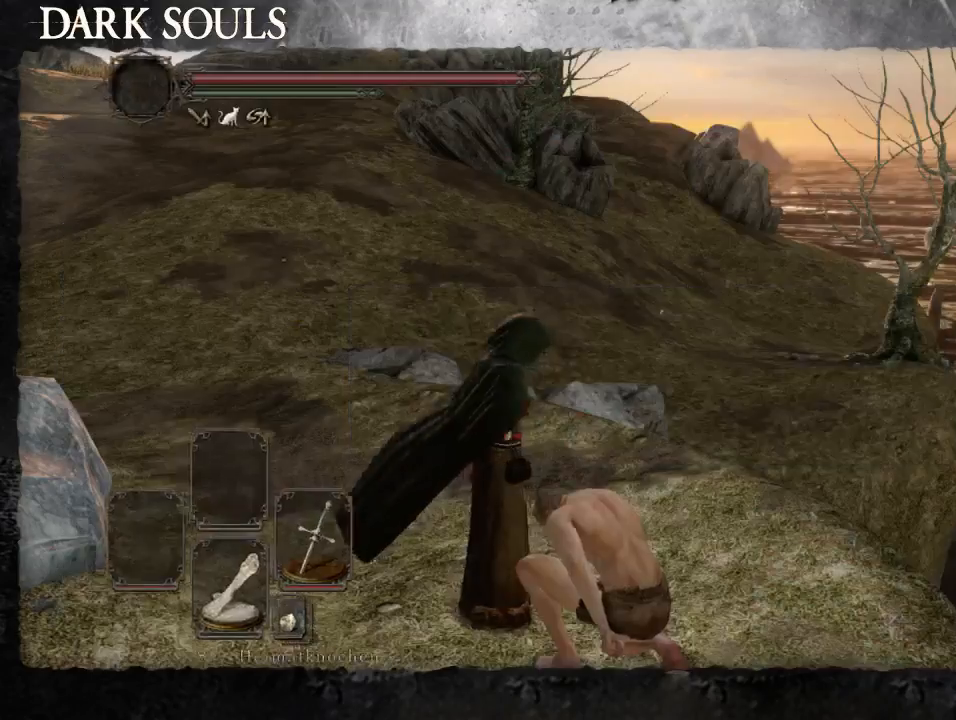
{"dt_ms": 500, "buttons": [], "left_stick": "up", "right_stick": "center", "events": [[300, "left_stick", "up"], [500, "right_stick", "center"]]}
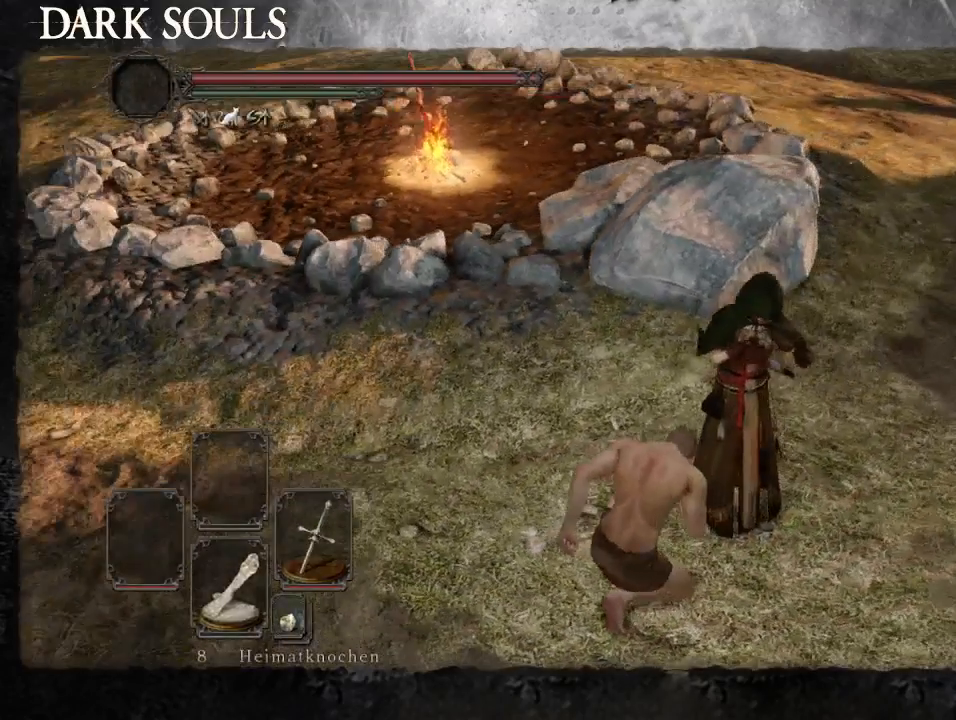
{"dt_ms": 500, "buttons": [], "left_stick": "up-left", "right_stick": "center", "events": [[467, "left_stick", "up-left"]]}
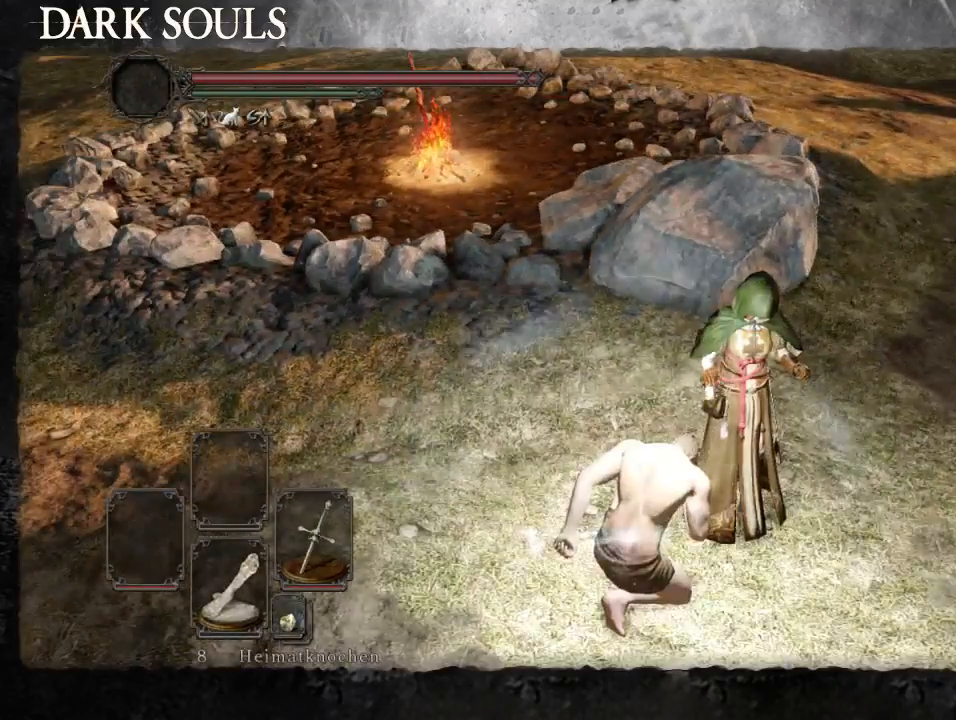
{"dt_ms": 500, "buttons": [], "left_stick": "up-left", "right_stick": "up-left", "events": [[433, "right_stick", "up-left"]]}
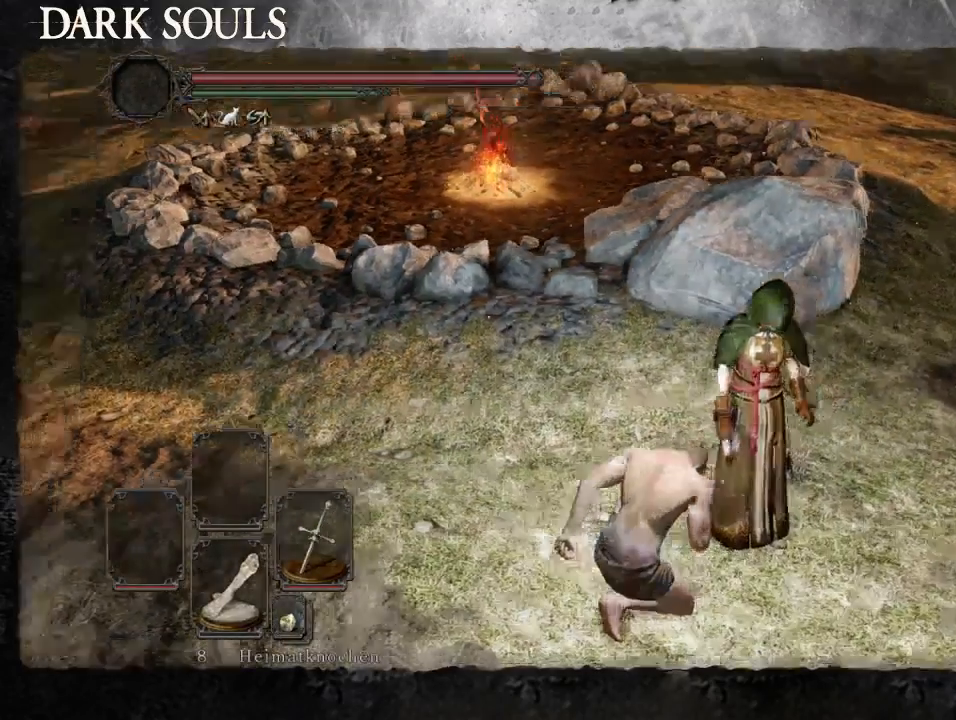
{"dt_ms": 500, "buttons": ["CIRCLE"], "left_stick": "up-left", "right_stick": "center", "events": [[233, "right_stick", "center"], [333, "CIRCLE", "down"], [433, "CIRCLE", "up"], [500, "CIRCLE", "down"]]}
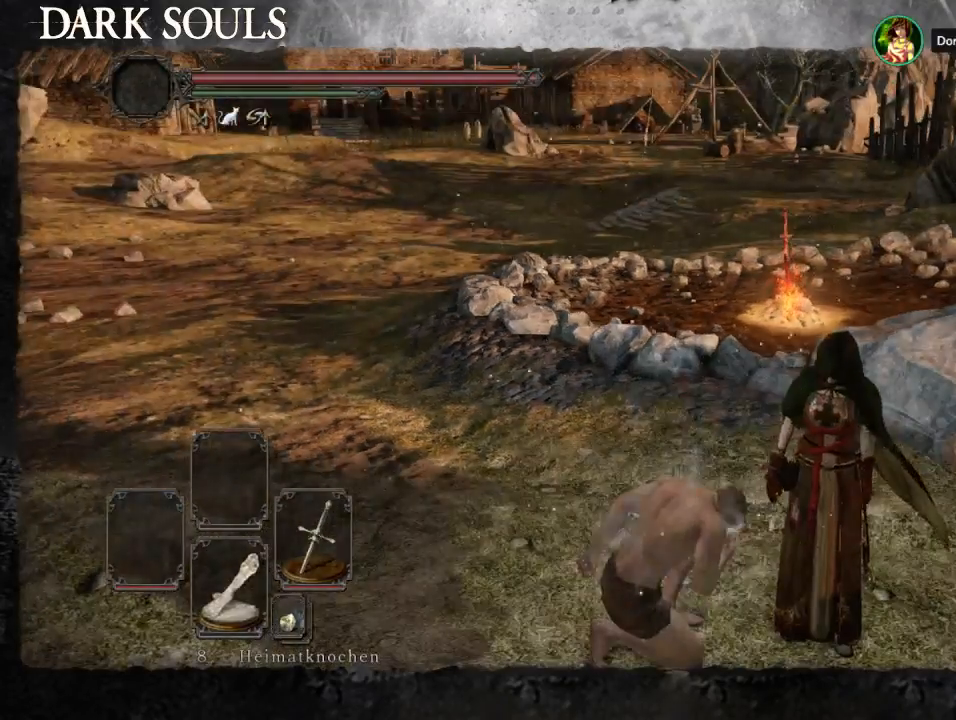
{"dt_ms": 1000, "buttons": [], "left_stick": "up-left", "right_stick": "center"}